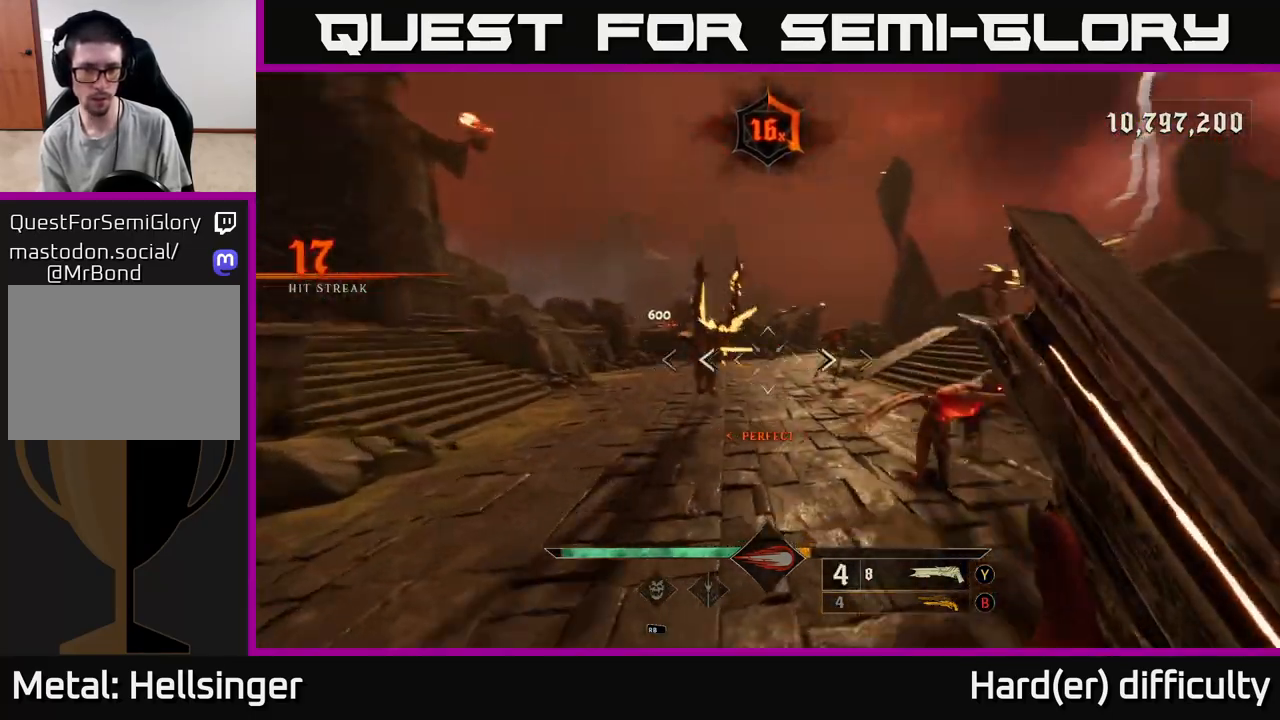
Gameplay with a controller (Xbox layout); each line is a JSON object with the inputs held at the frame after it. "events" lists button and stick changes between this image and that frame as [ms after this image, input, new state], when the widget could be followed in between.
{"buttons": ["L2", "R2"], "left_stick": "down-left", "right_stick": "right", "events": [[33, "right_stick", "center"], [183, "right_stick", "up-right"], [317, "right_stick", "right"], [483, "L2", "down"], [483, "R2", "down"]]}
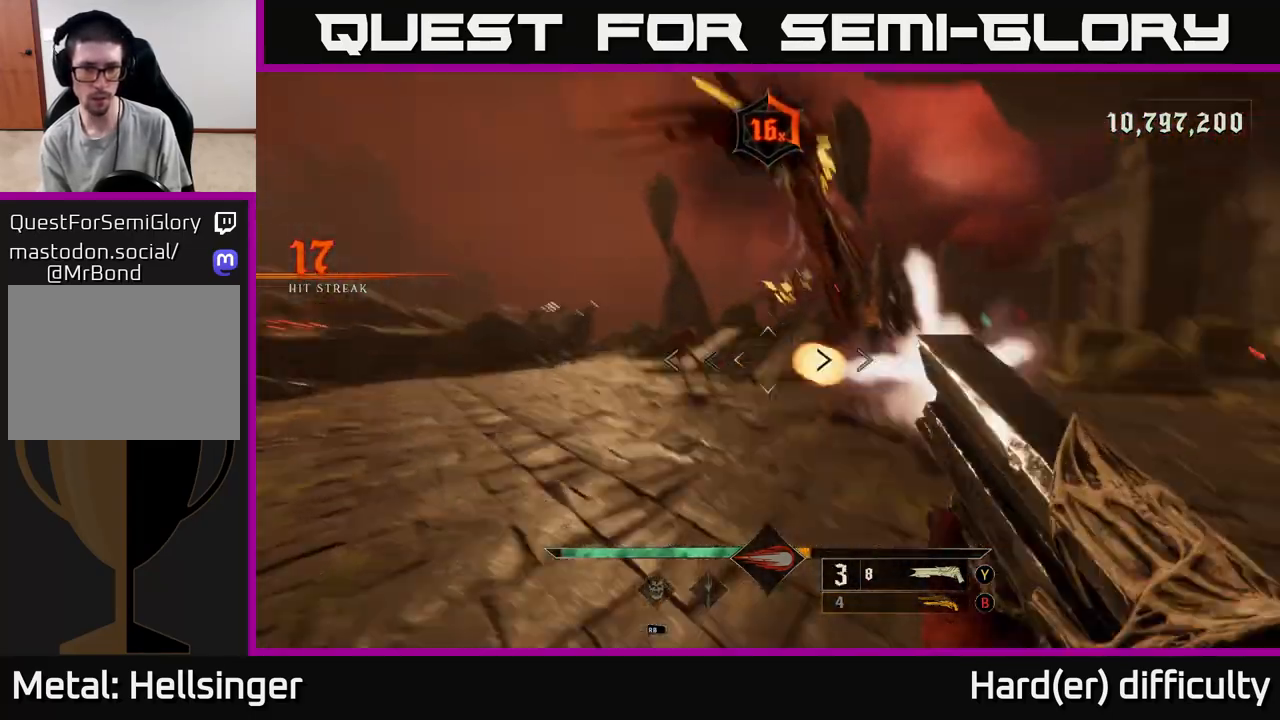
{"buttons": [], "left_stick": "left", "right_stick": "center", "events": [[33, "left_stick", "left"], [83, "R2", "up"], [117, "L2", "up"], [450, "right_stick", "center"]]}
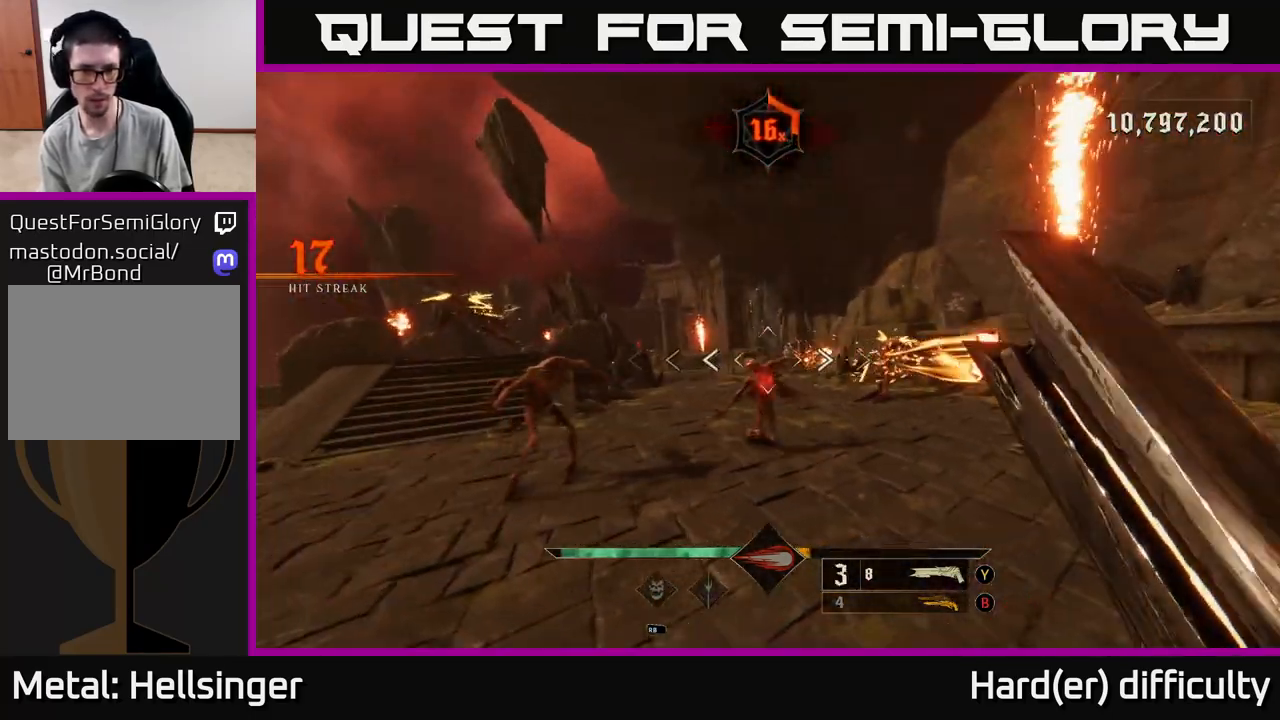
{"buttons": [], "left_stick": "down", "right_stick": "down-right", "events": [[33, "A", "down"], [133, "A", "up"], [283, "left_stick", "down-left"], [283, "right_stick", "down-right"], [433, "left_stick", "down"]]}
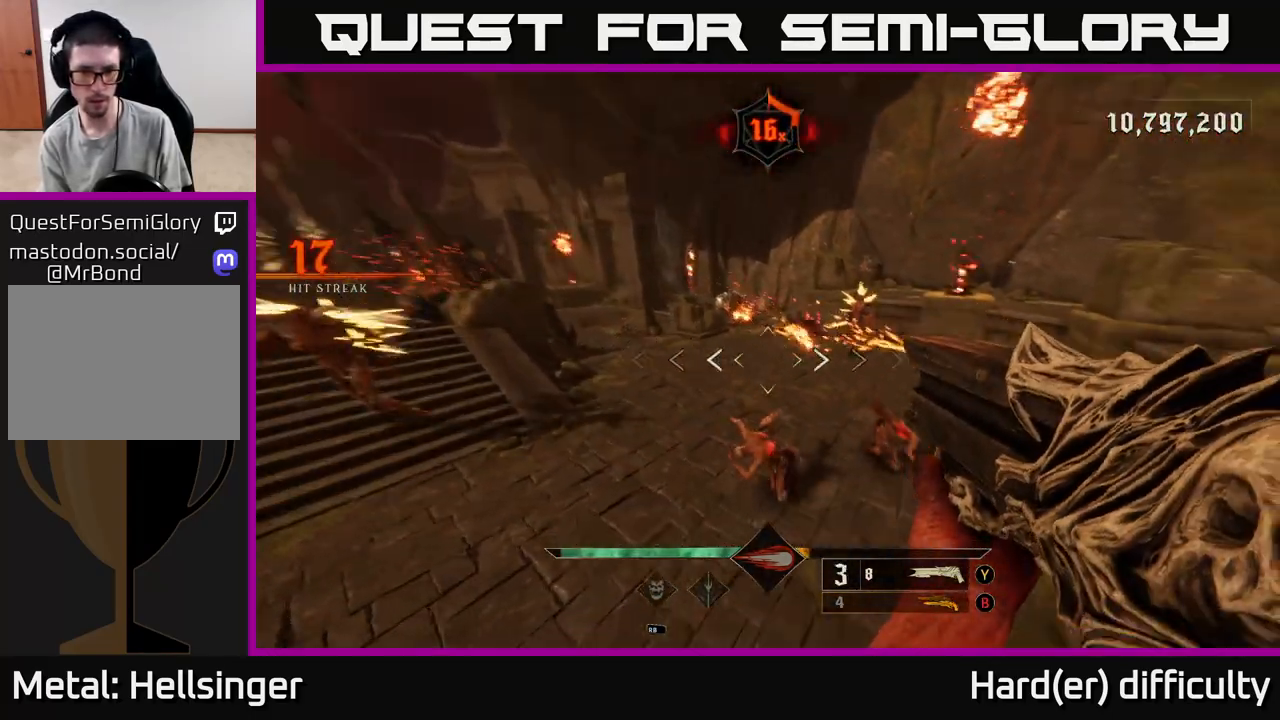
{"buttons": ["L2", "R2"], "left_stick": "down-left", "right_stick": "down-right", "events": [[83, "left_stick", "down-left"], [83, "right_stick", "up-right"], [333, "right_stick", "down-right"], [433, "R2", "down"], [467, "L2", "down"]]}
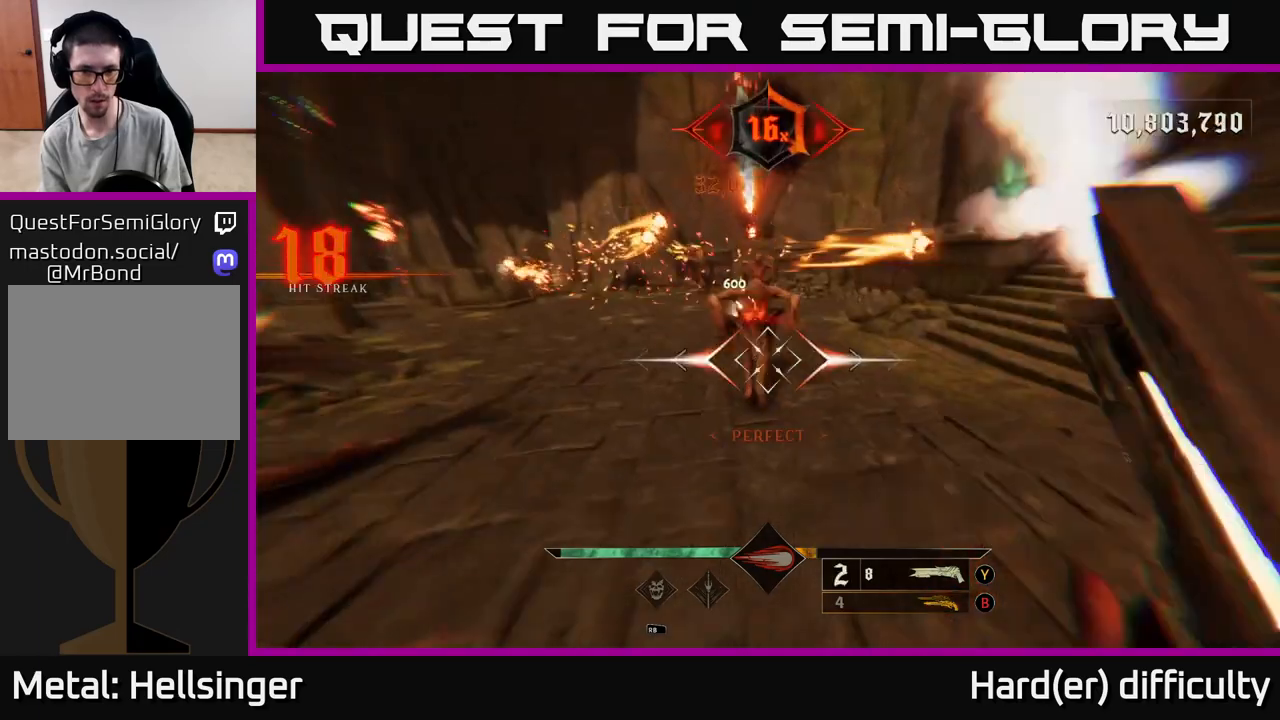
{"buttons": [], "left_stick": "down", "right_stick": "up", "events": [[17, "R2", "up"], [33, "right_stick", "center"], [83, "L2", "up"], [83, "right_stick", "up-right"], [217, "left_stick", "down"], [250, "right_stick", "center"], [450, "right_stick", "up"]]}
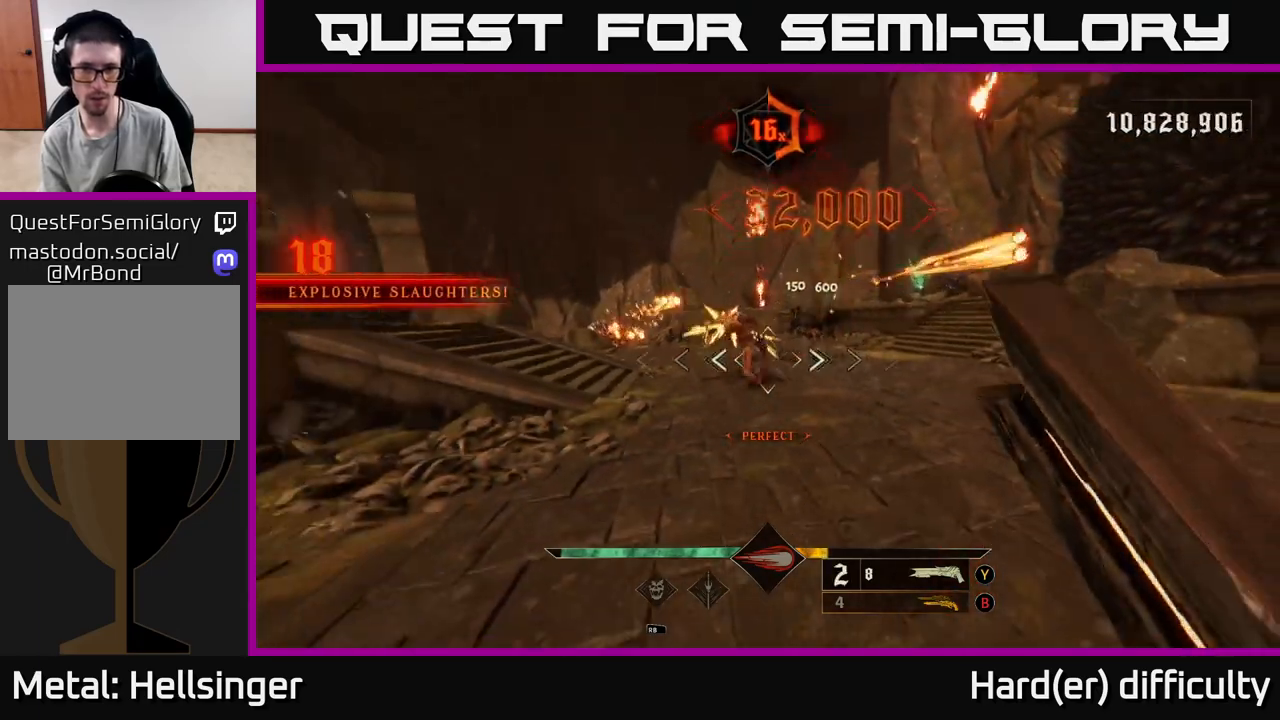
{"buttons": [], "left_stick": "down", "right_stick": "center", "events": [[100, "right_stick", "center"], [250, "left_stick", "down-left"], [350, "right_stick", "left"], [400, "R2", "down"], [417, "right_stick", "center"], [433, "left_stick", "down"], [450, "R2", "up"]]}
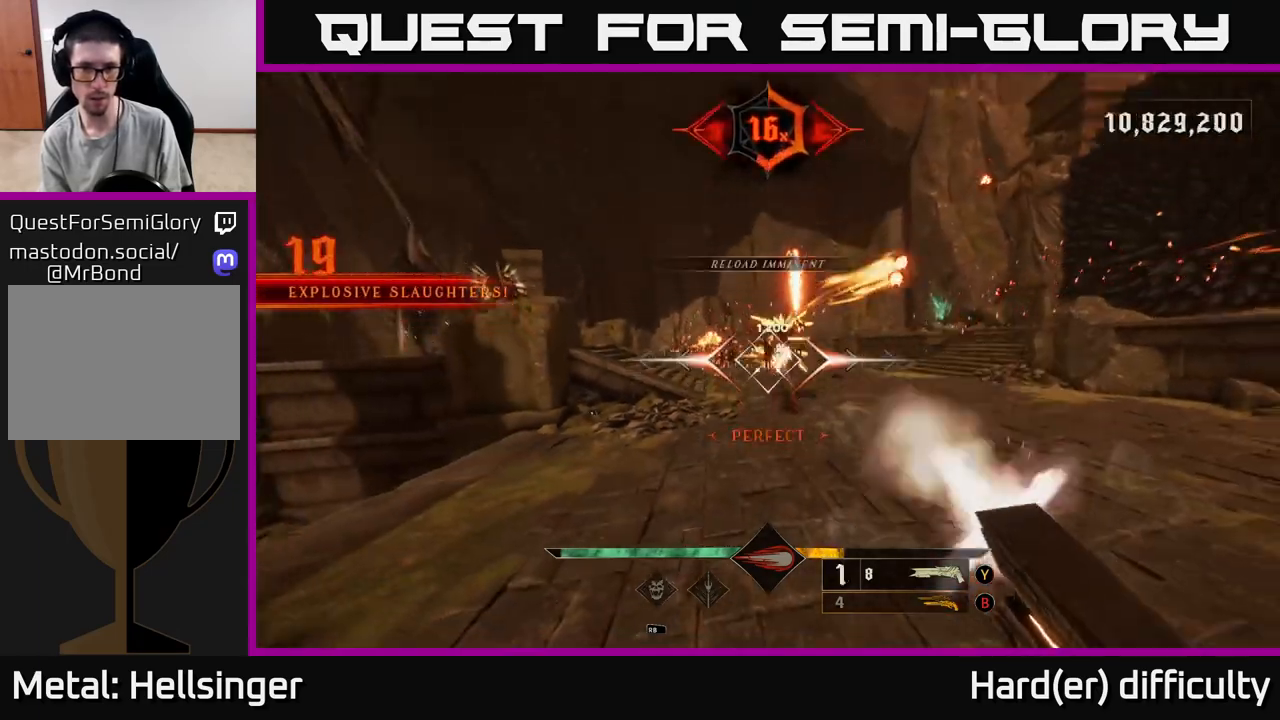
{"buttons": [], "left_stick": "down-left", "right_stick": "center", "events": [[67, "left_stick", "down-left"], [117, "right_stick", "right"], [250, "right_stick", "center"]]}
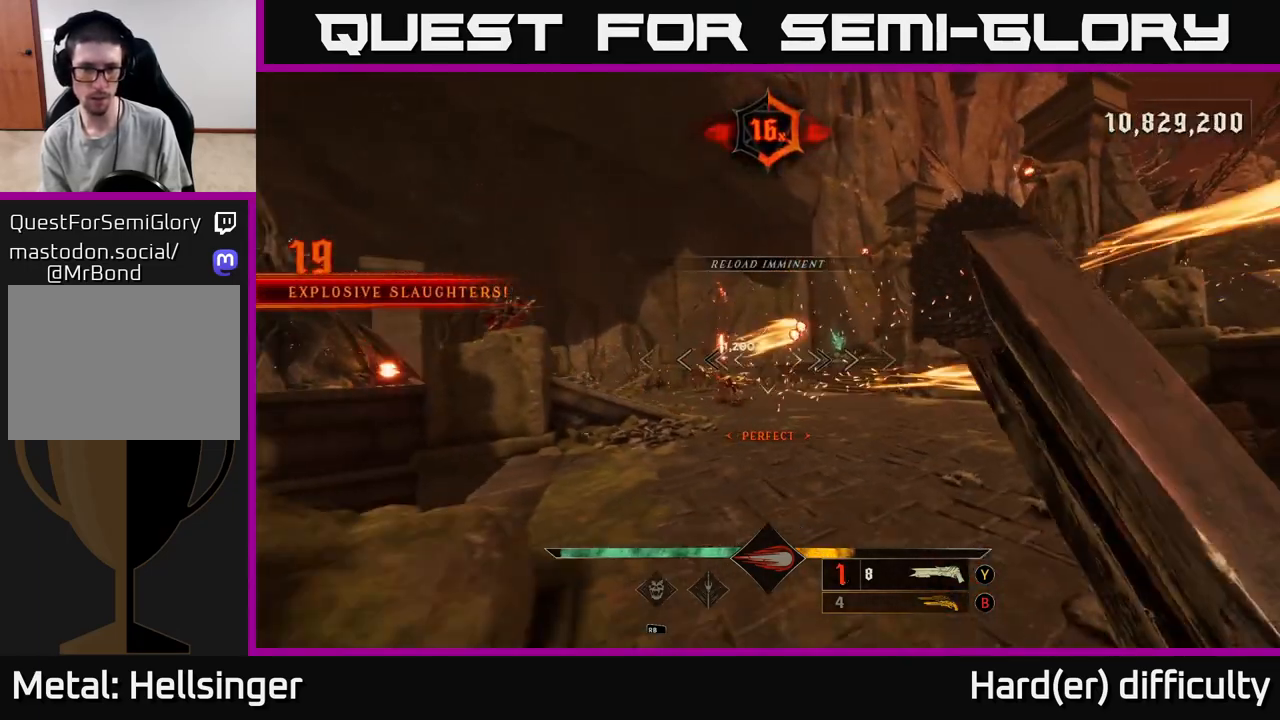
{"buttons": [], "left_stick": "left", "right_stick": "center", "events": [[50, "left_stick", "down"], [283, "X", "down"], [283, "left_stick", "left"], [400, "X", "up"]]}
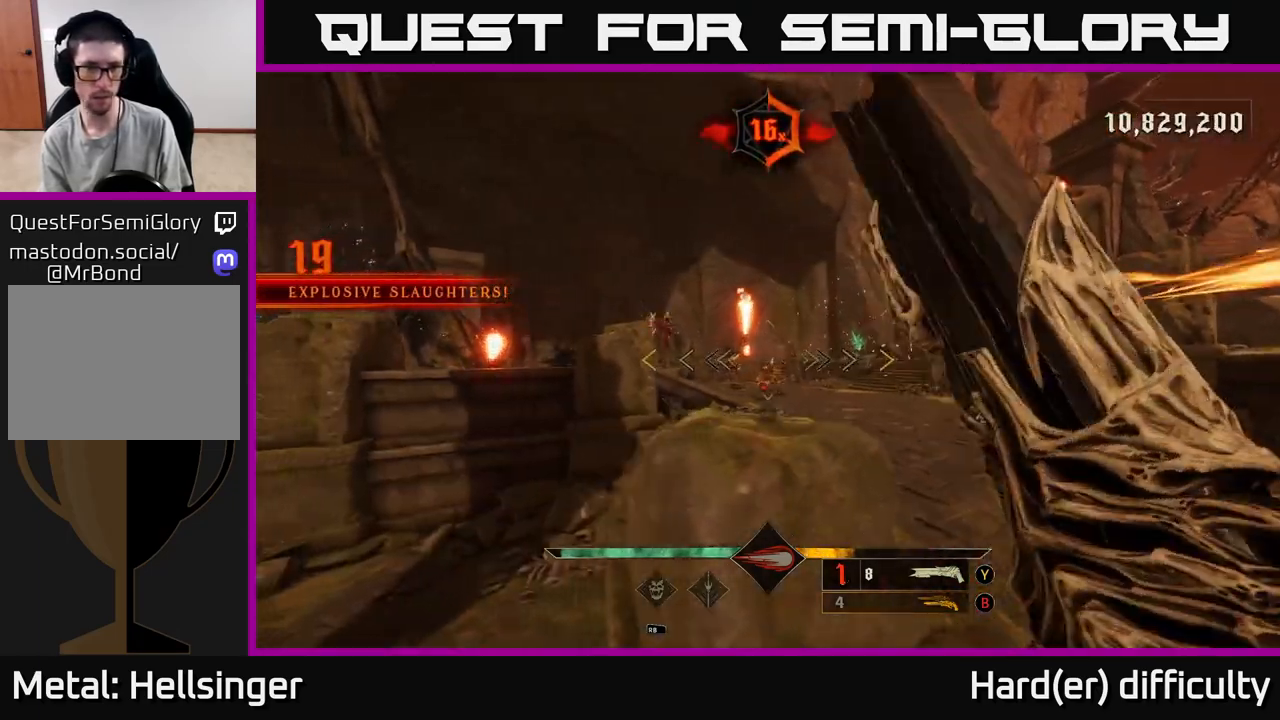
{"buttons": ["A"], "left_stick": "left", "right_stick": "center", "events": [[250, "A", "down"], [367, "A", "up"], [467, "A", "down"]]}
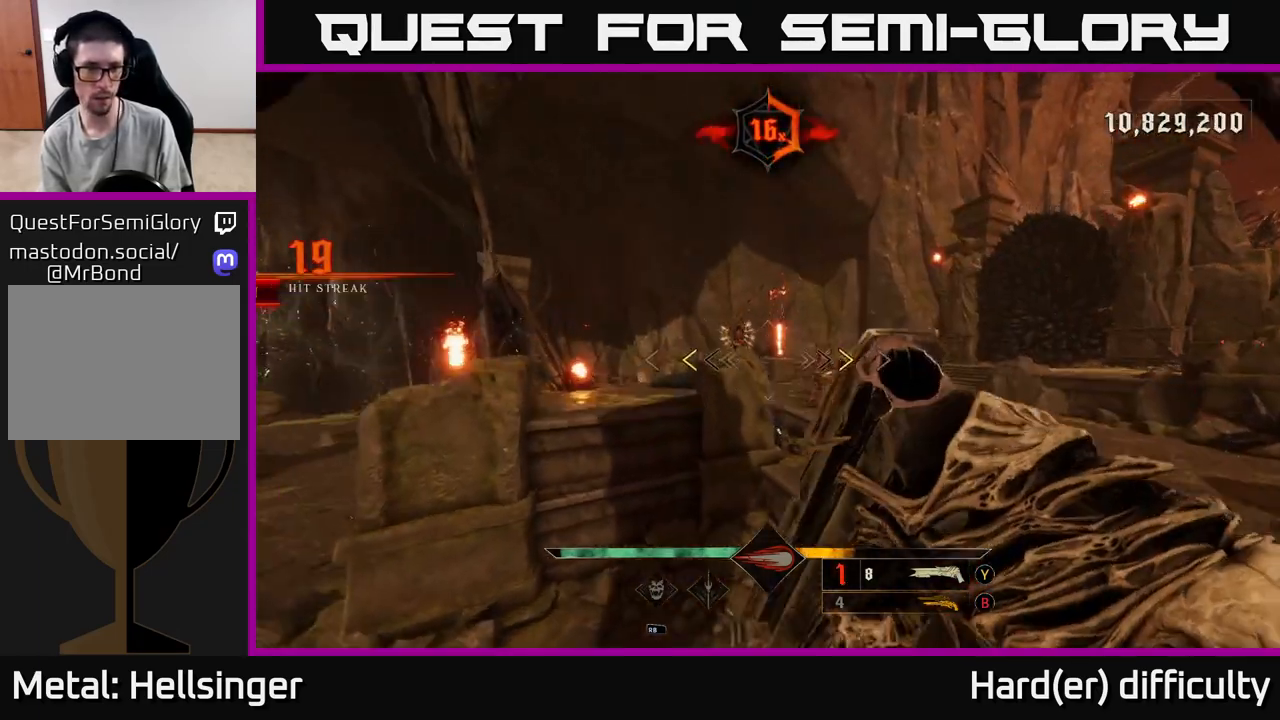
{"buttons": [], "left_stick": "up-left", "right_stick": "center", "events": [[117, "A", "up"], [250, "X", "down"], [350, "X", "up"], [367, "left_stick", "up-left"]]}
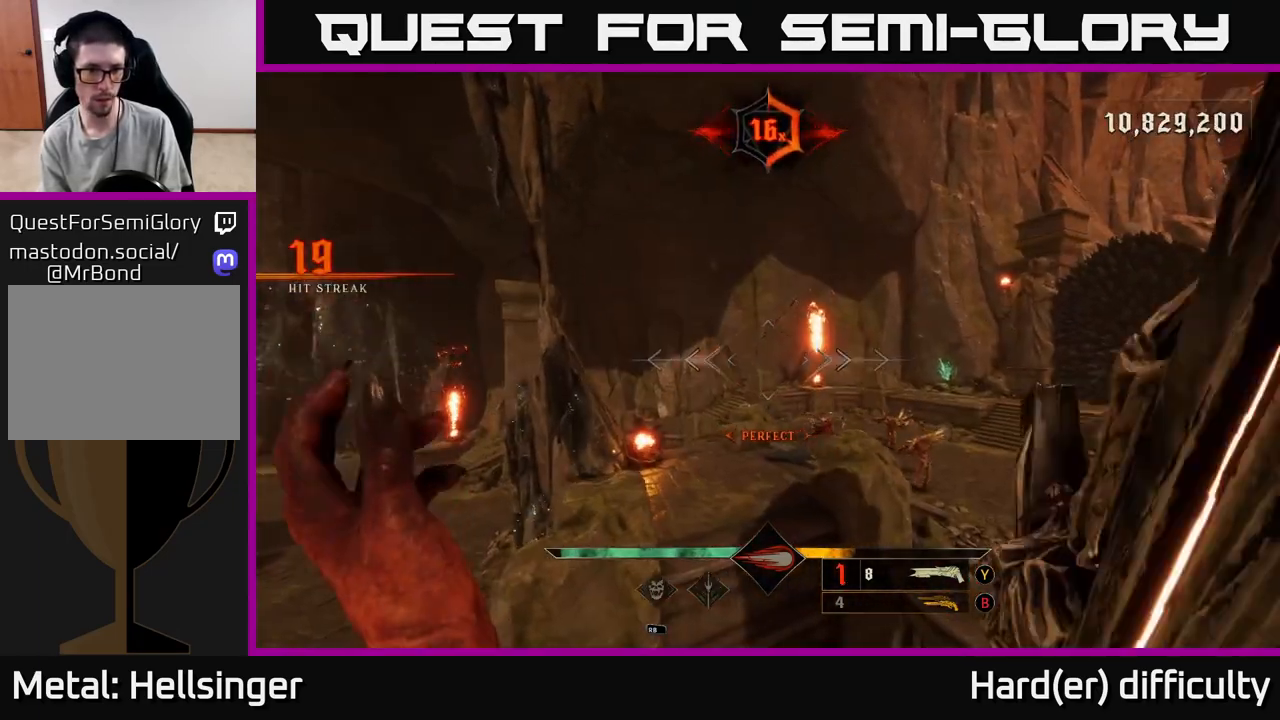
{"buttons": [], "left_stick": "down-left", "right_stick": "up-right", "events": [[17, "right_stick", "down"], [183, "right_stick", "center"], [283, "R2", "down"], [367, "right_stick", "up-right"], [383, "R2", "up"], [500, "left_stick", "down-left"]]}
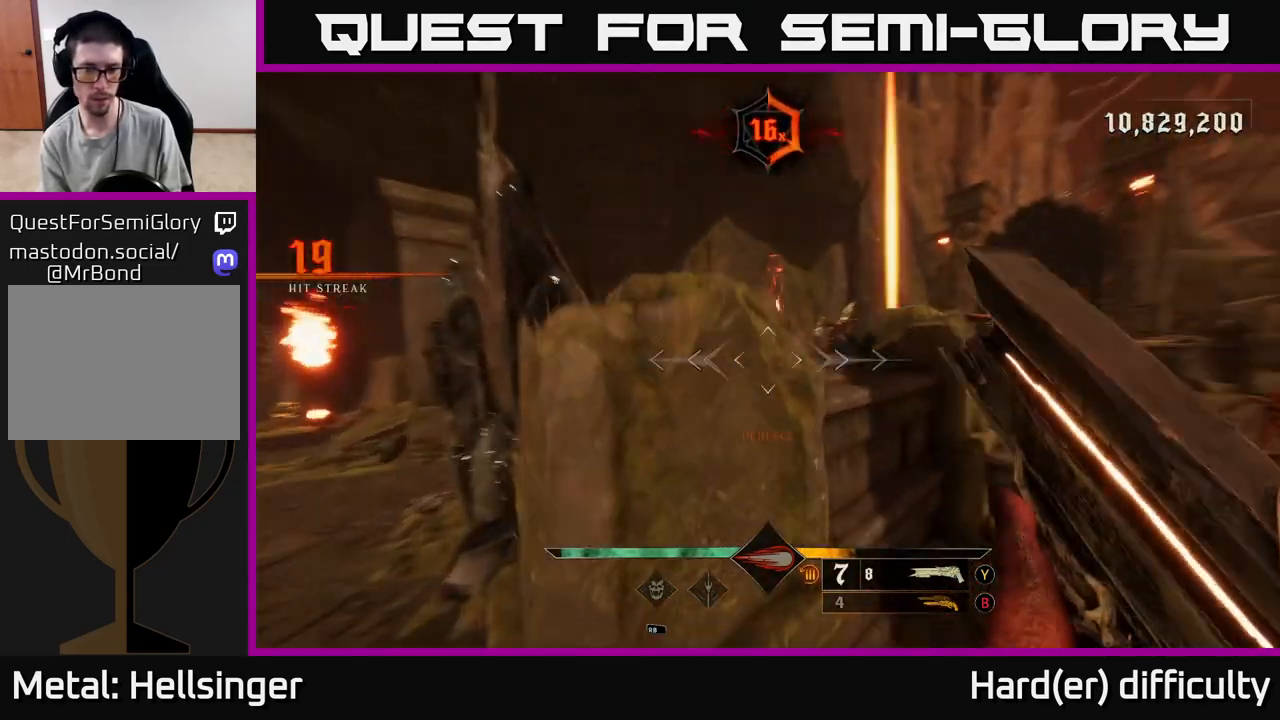
{"buttons": [], "left_stick": "up-right", "right_stick": "up-left", "events": [[67, "left_stick", "down-right"], [150, "left_stick", "right"], [333, "left_stick", "up-right"], [350, "right_stick", "center"], [500, "right_stick", "up-left"]]}
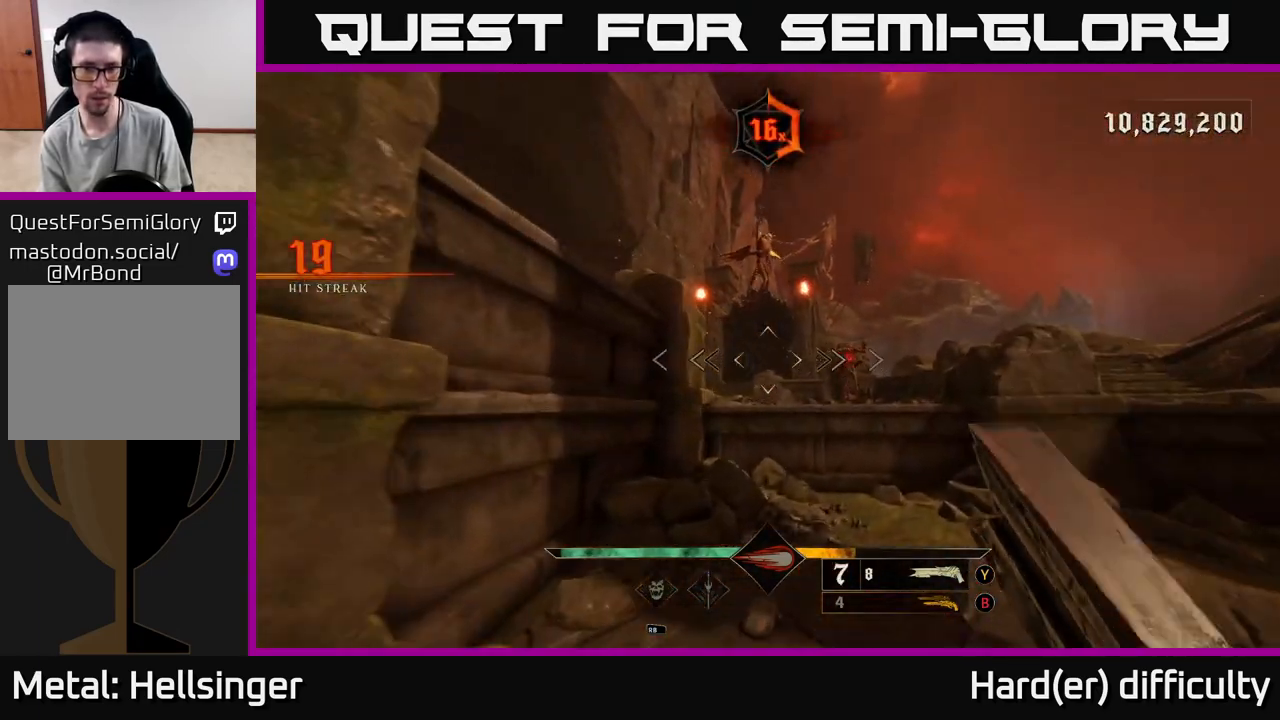
{"buttons": [], "left_stick": "down", "right_stick": "down", "events": [[50, "right_stick", "up"], [200, "left_stick", "down"], [217, "R2", "down"], [300, "R2", "up"], [333, "right_stick", "center"], [450, "right_stick", "down"]]}
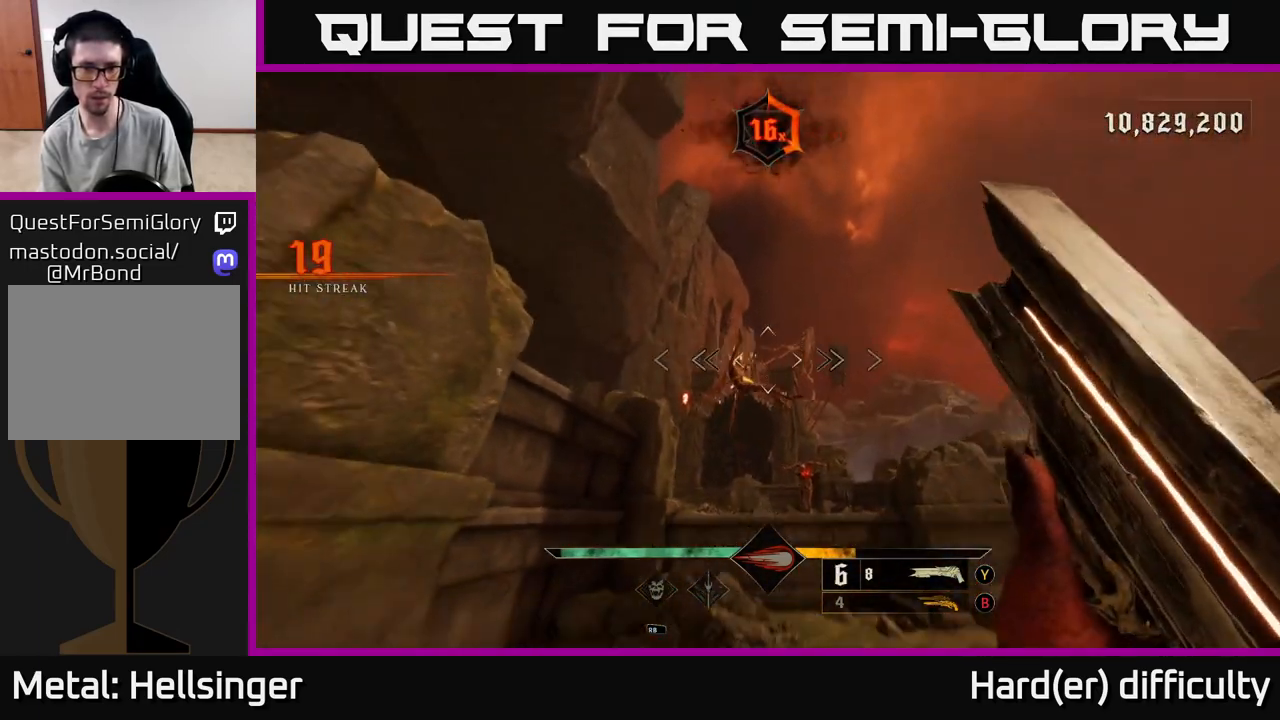
{"buttons": [], "left_stick": "up", "right_stick": "center", "events": [[83, "left_stick", "down-right"], [250, "right_stick", "center"], [300, "left_stick", "up"]]}
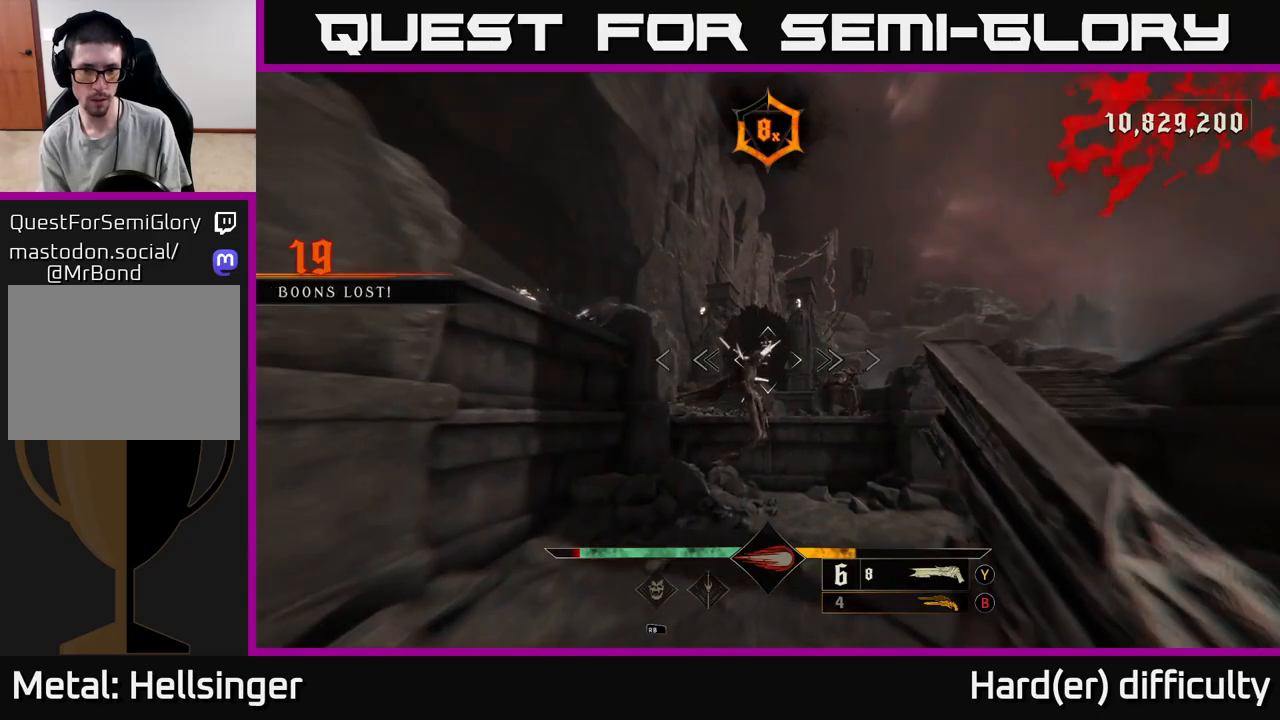
{"buttons": [], "left_stick": "down", "right_stick": "down-left", "events": [[17, "right_stick", "right"], [50, "left_stick", "right"], [100, "left_stick", "down-right"], [117, "R2", "down"], [150, "right_stick", "center"], [183, "R2", "up"], [217, "L2", "down"], [333, "right_stick", "down-left"], [350, "L2", "up"], [467, "left_stick", "down"]]}
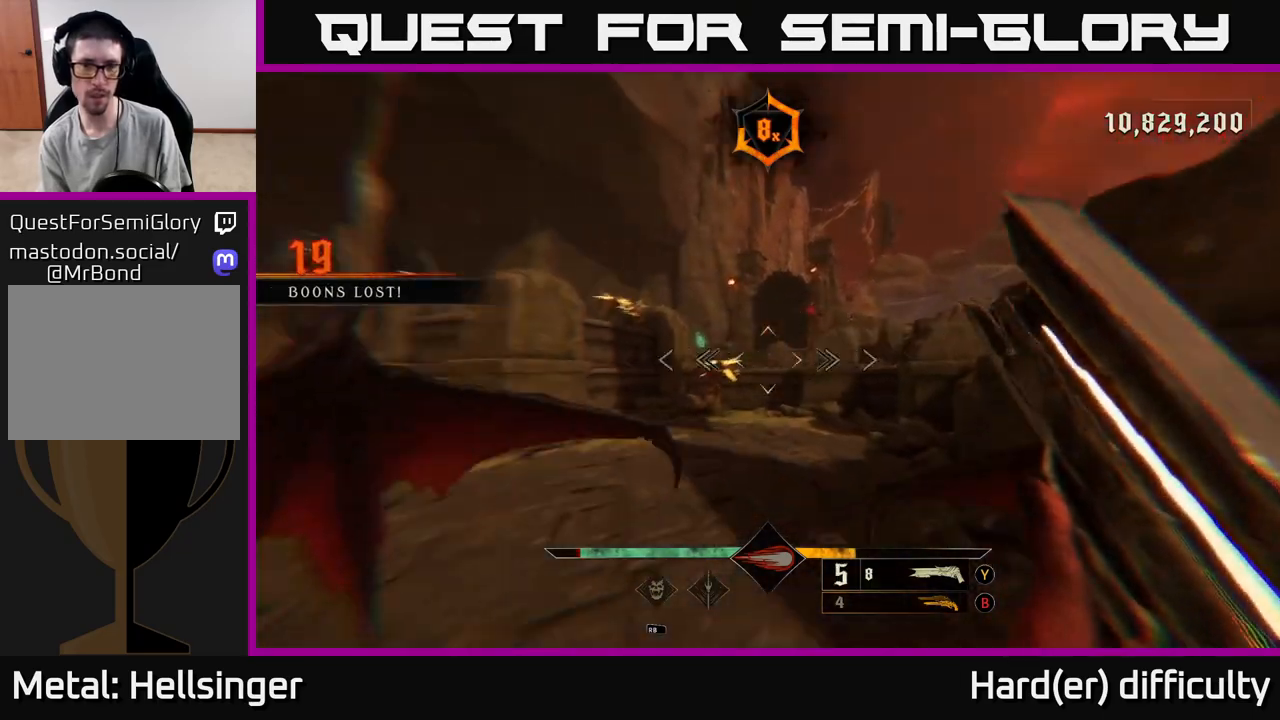
{"buttons": [], "left_stick": "down-left", "right_stick": "down-left", "events": [[167, "right_stick", "center"], [233, "left_stick", "down-left"], [450, "right_stick", "down-left"]]}
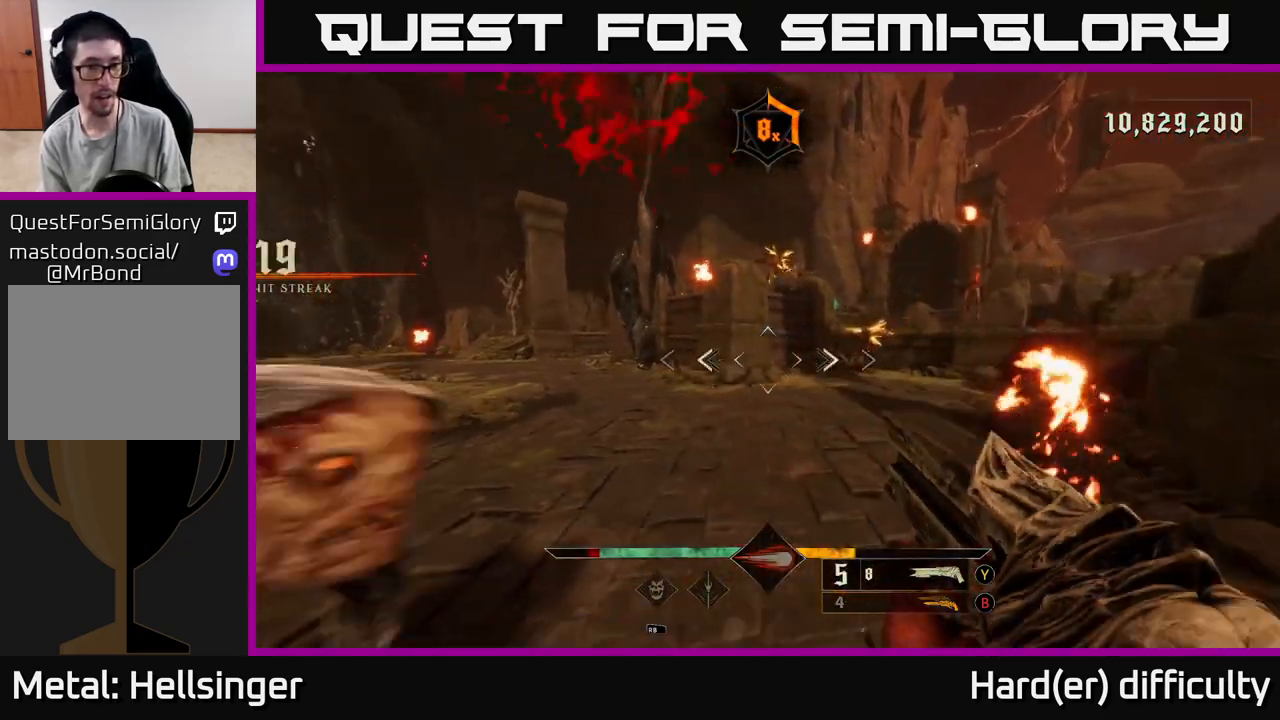
{"buttons": [], "left_stick": "down-left", "right_stick": "right", "events": [[100, "L2", "down"], [100, "right_stick", "right"], [217, "L2", "up"], [267, "left_stick", "left"], [367, "left_stick", "down-left"]]}
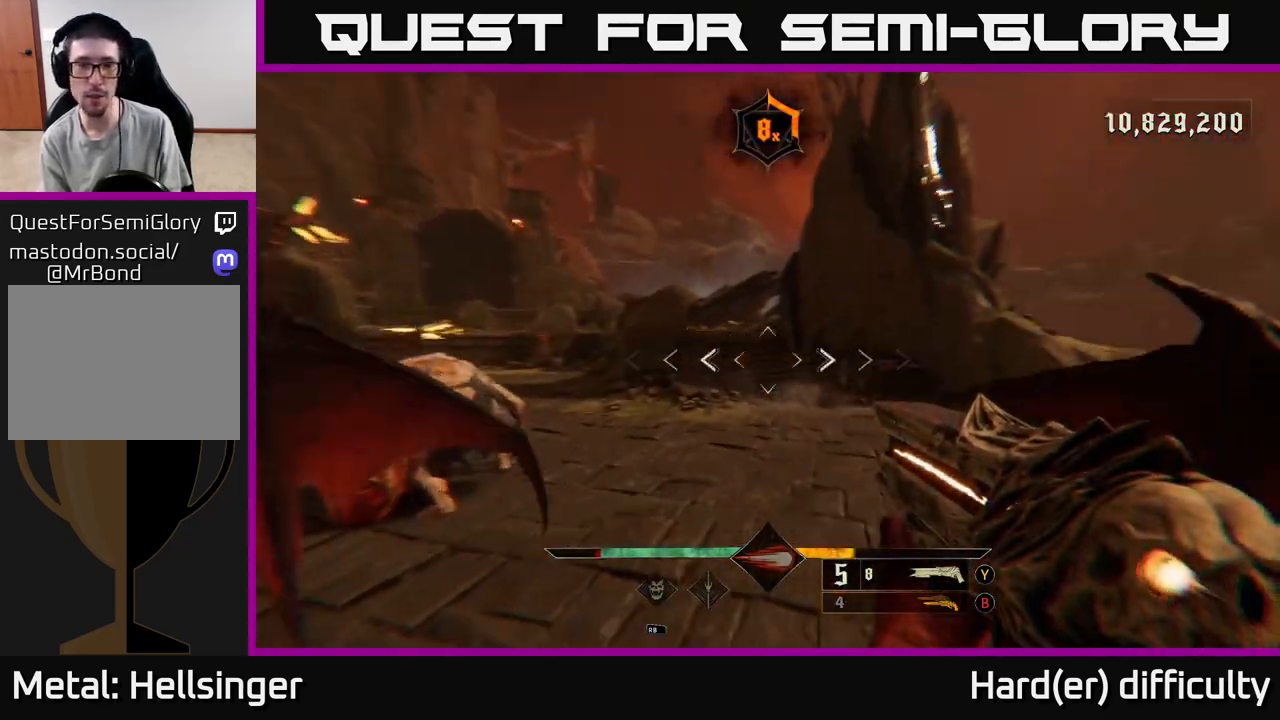
{"buttons": [], "left_stick": "up", "right_stick": "up-right", "events": [[50, "right_stick", "left"], [100, "left_stick", "left"], [267, "right_stick", "center"], [317, "left_stick", "up"], [483, "right_stick", "up-right"]]}
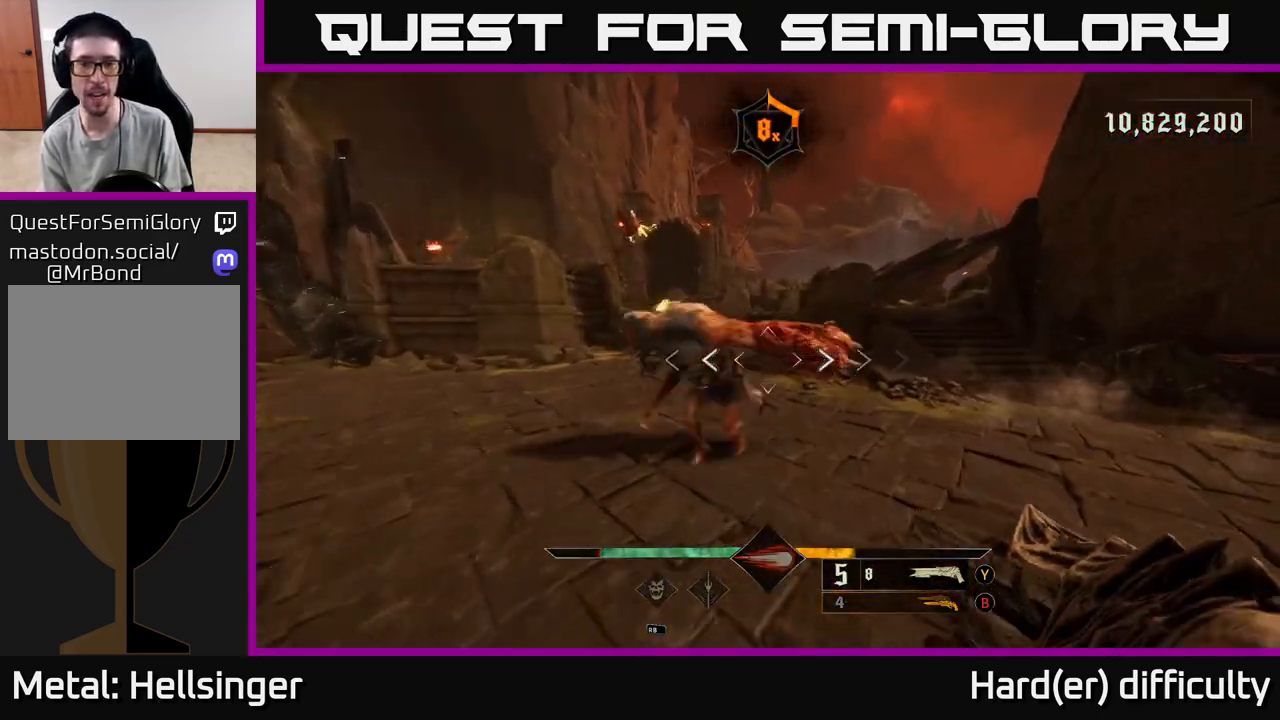
{"buttons": [], "left_stick": "down-left", "right_stick": "center", "events": [[33, "R2", "down"], [67, "left_stick", "down-left"], [67, "right_stick", "up-left"], [133, "R2", "up"], [167, "right_stick", "up-right"], [217, "right_stick", "center"], [350, "right_stick", "right"], [500, "right_stick", "center"]]}
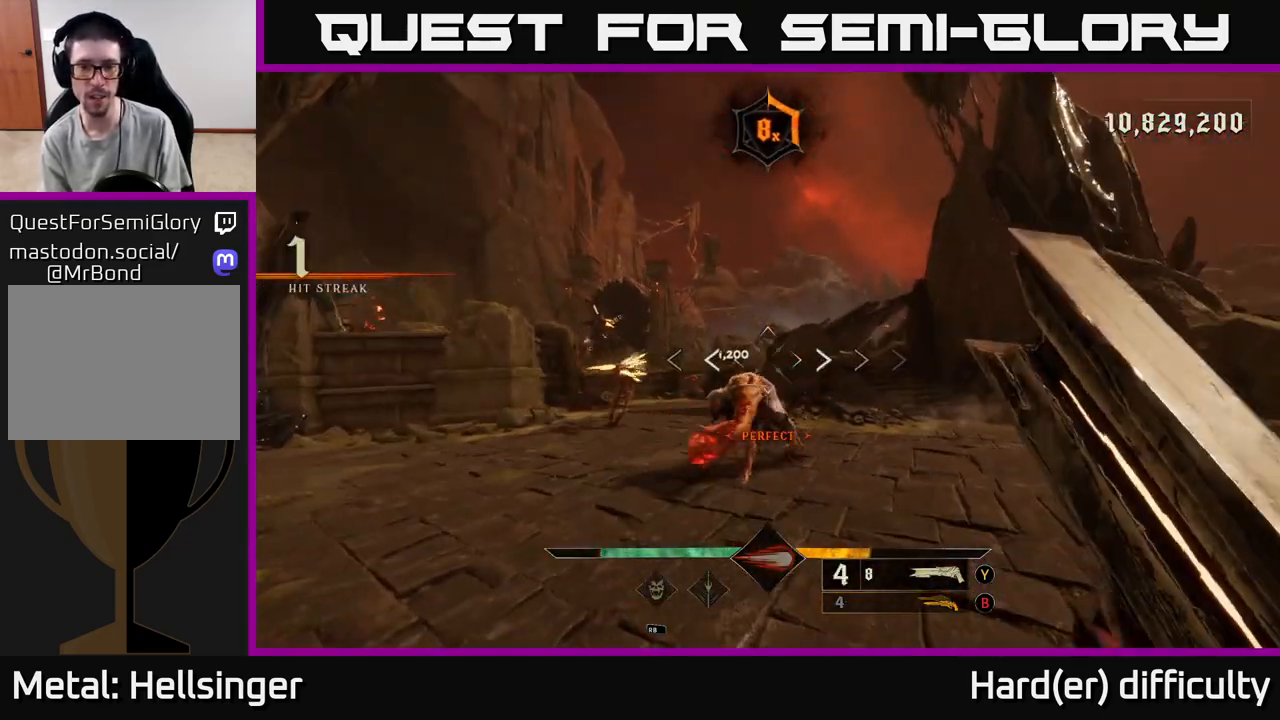
{"buttons": ["L2", "R2"], "left_stick": "down-right", "right_stick": "down-left", "events": [[17, "left_stick", "up"], [417, "right_stick", "down"], [433, "left_stick", "down-right"], [467, "R2", "down"], [467, "right_stick", "down-left"], [500, "L2", "down"]]}
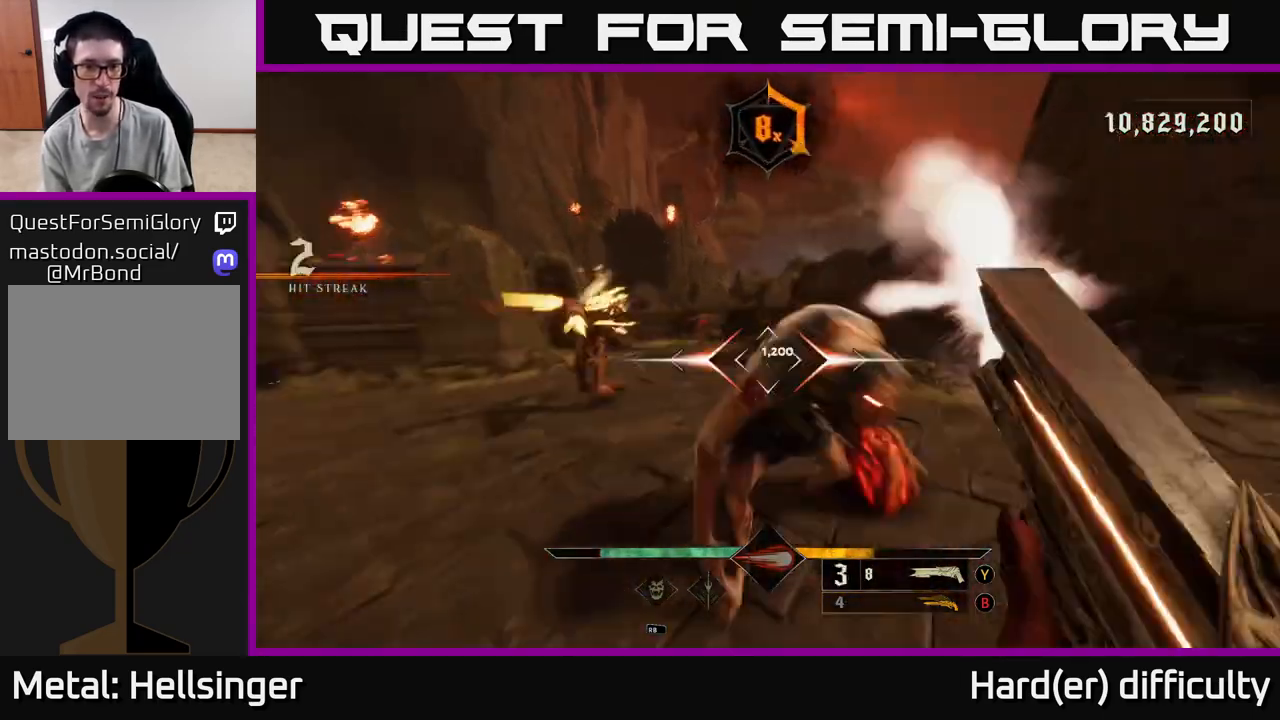
{"buttons": [], "left_stick": "down-right", "right_stick": "center", "events": [[17, "right_stick", "left"], [50, "R2", "up"], [167, "L2", "up"], [283, "right_stick", "center"]]}
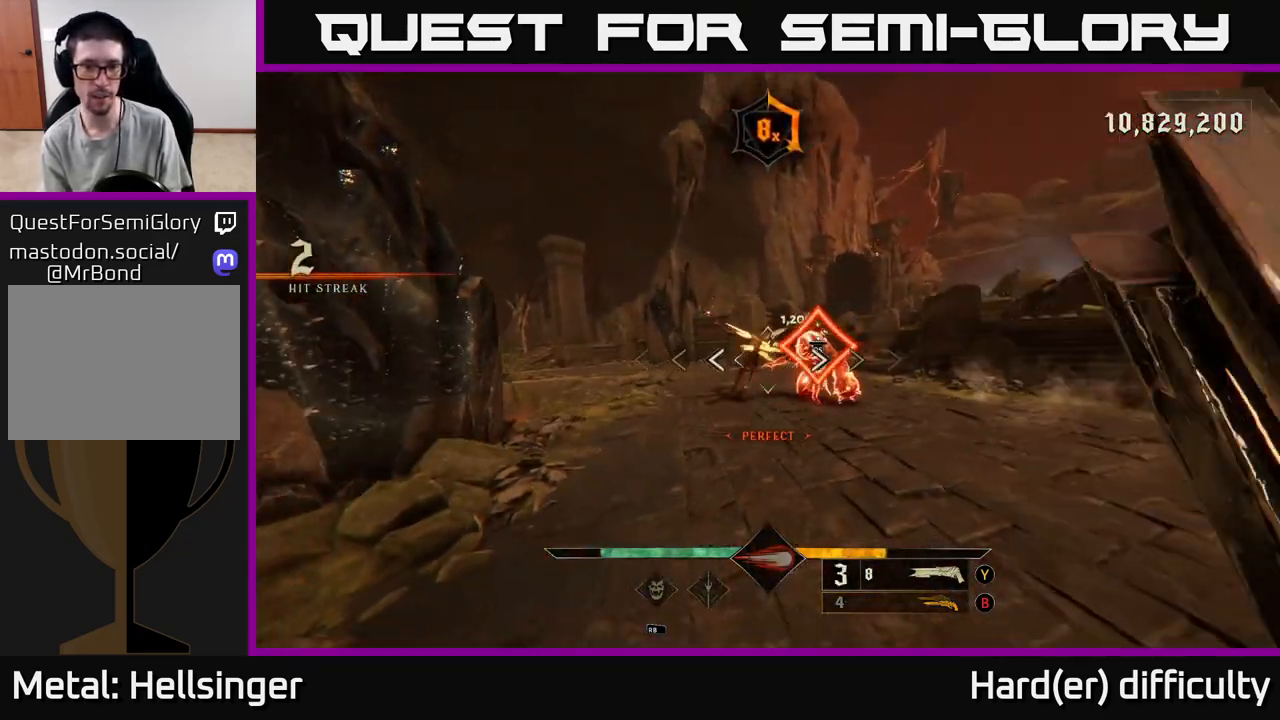
{"buttons": [], "left_stick": "up-right", "right_stick": "left", "events": [[67, "left_stick", "up-right"], [483, "right_stick", "left"]]}
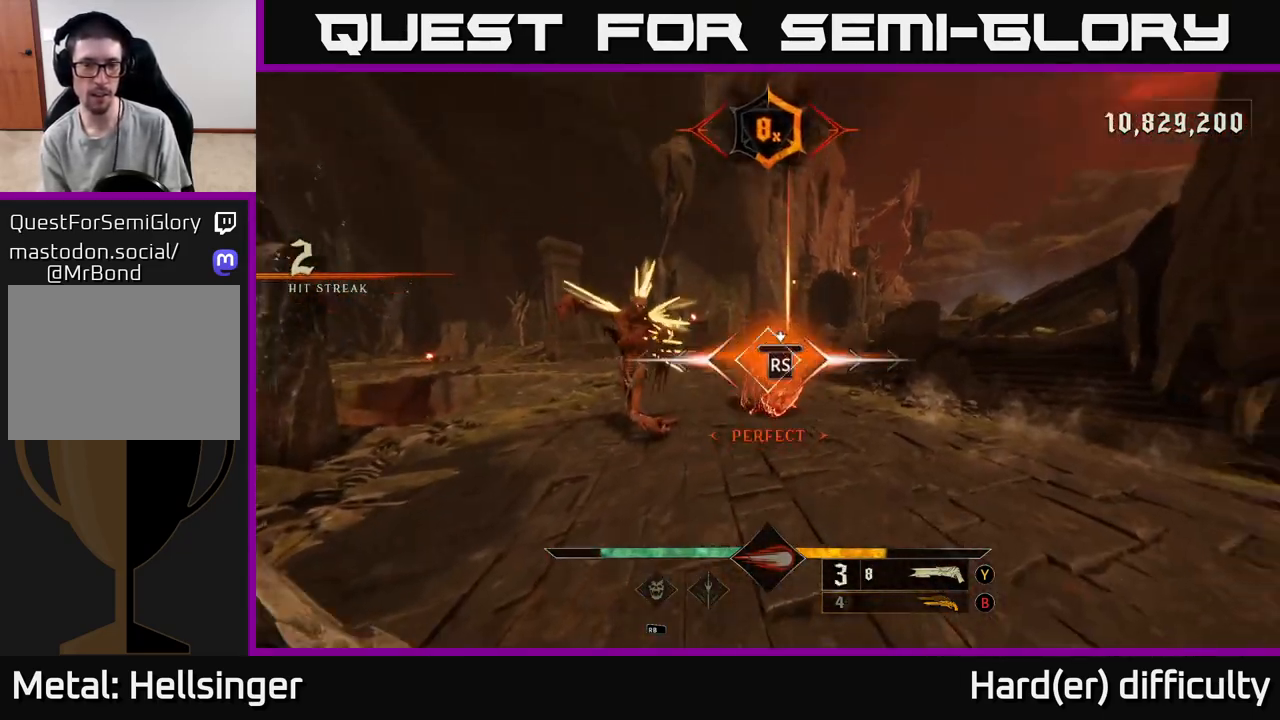
{"buttons": [], "left_stick": "up-right", "right_stick": "right", "events": [[33, "left_stick", "center"], [50, "right_stick", "center"], [433, "right_stick", "right"], [467, "left_stick", "up-right"]]}
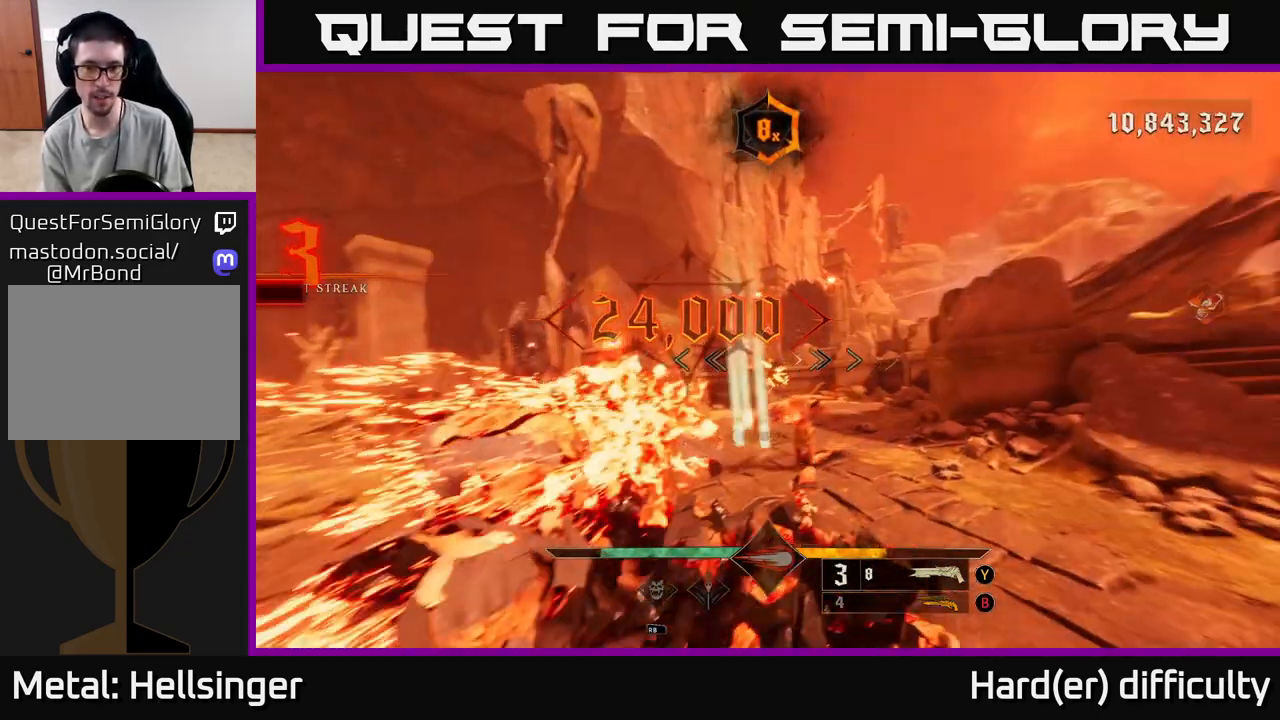
{"buttons": [], "left_stick": "up", "right_stick": "down", "events": [[33, "right_stick", "center"], [150, "A", "down"], [267, "A", "up"], [383, "left_stick", "up"], [417, "right_stick", "down"]]}
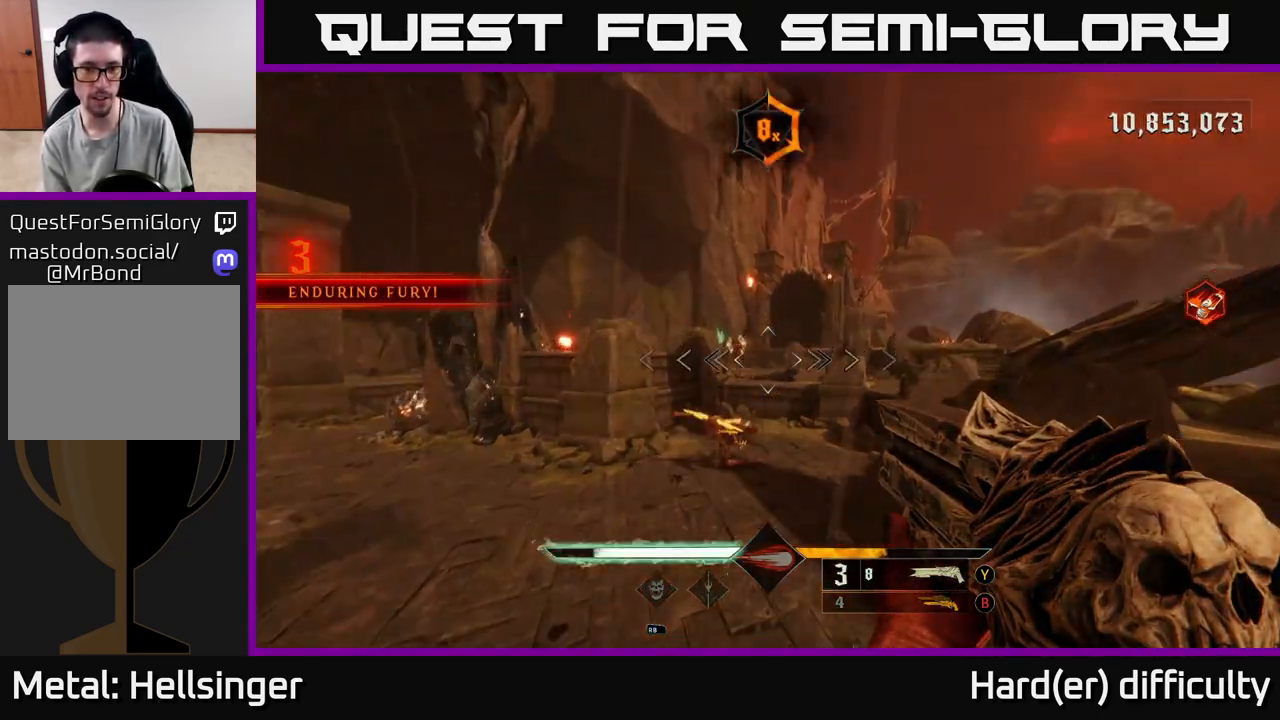
{"buttons": ["L2"], "left_stick": "left", "right_stick": "right", "events": [[133, "right_stick", "down-left"], [217, "left_stick", "up-left"], [267, "R2", "down"], [333, "L2", "down"], [333, "left_stick", "left"], [367, "R2", "up"], [383, "right_stick", "down-right"], [433, "right_stick", "right"]]}
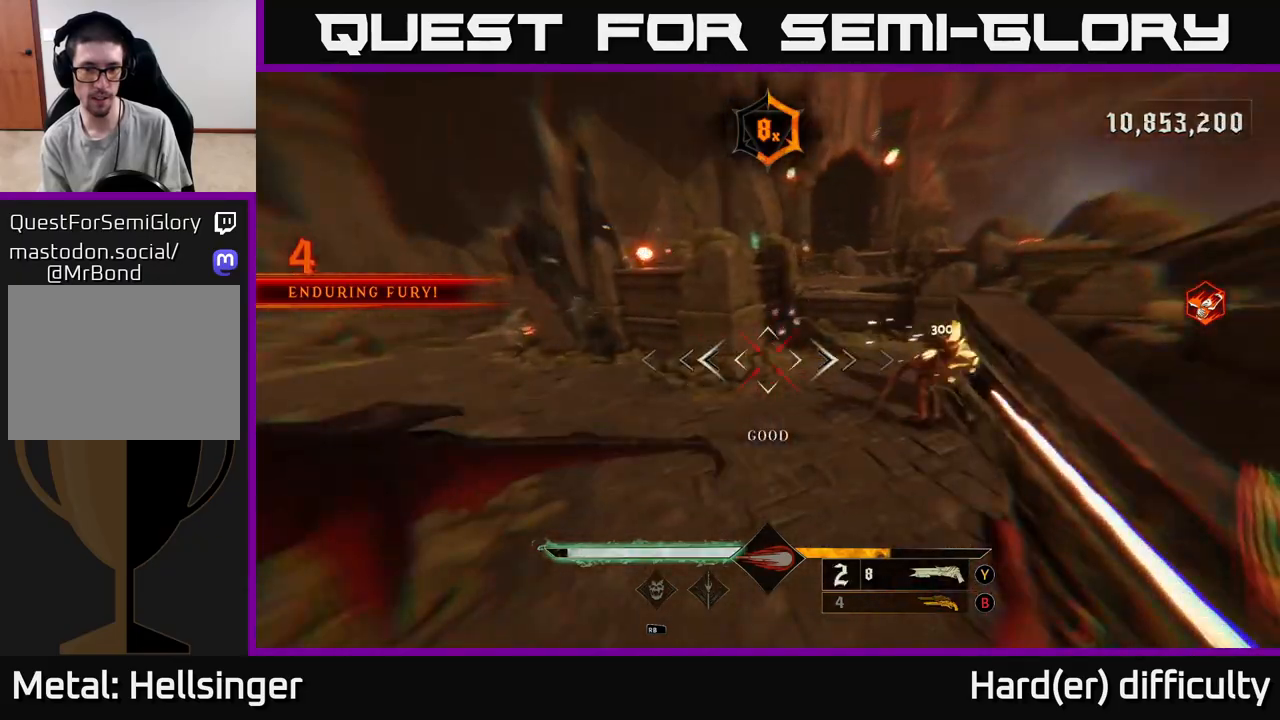
{"buttons": ["A"], "left_stick": "up-left", "right_stick": "center", "events": [[17, "right_stick", "up-right"], [33, "L2", "up"], [283, "left_stick", "up-left"], [400, "right_stick", "center"], [417, "A", "down"]]}
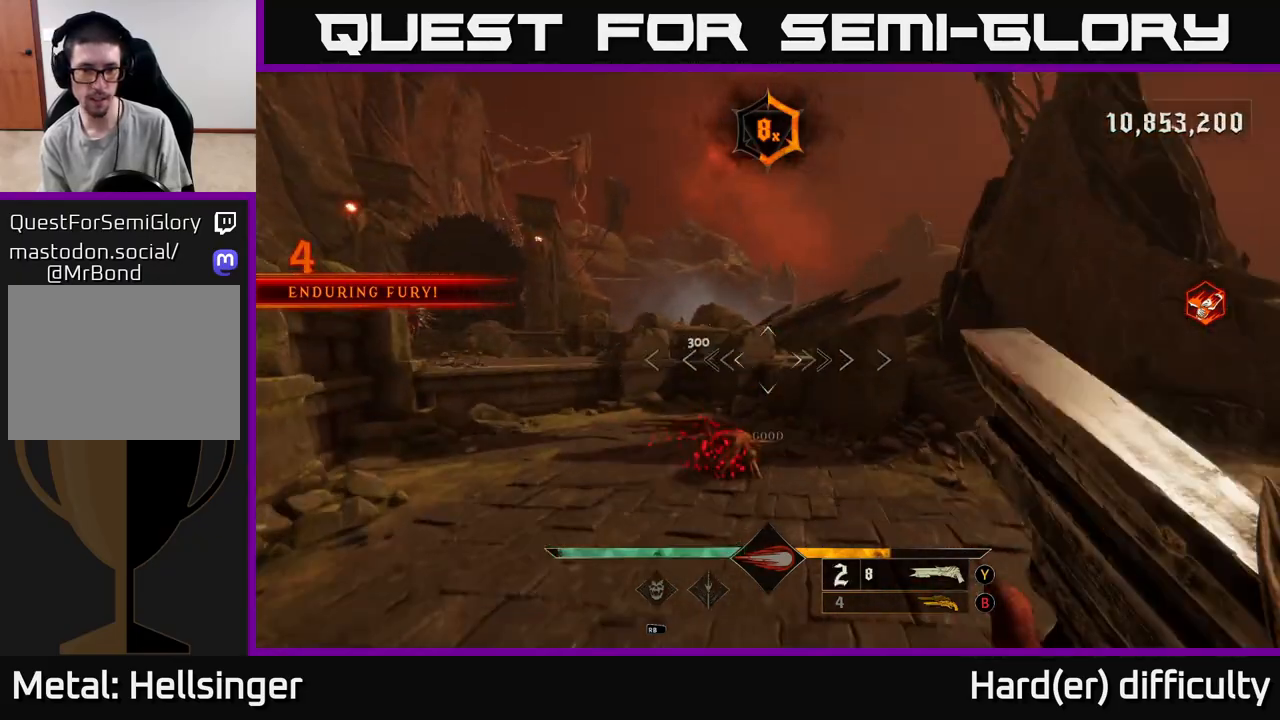
{"buttons": [], "left_stick": "down-left", "right_stick": "right", "events": [[33, "A", "up"], [50, "left_stick", "left"], [217, "left_stick", "down-left"], [217, "right_stick", "down-left"], [267, "L2", "down"], [367, "right_stick", "down-right"], [400, "L2", "up"], [433, "right_stick", "right"]]}
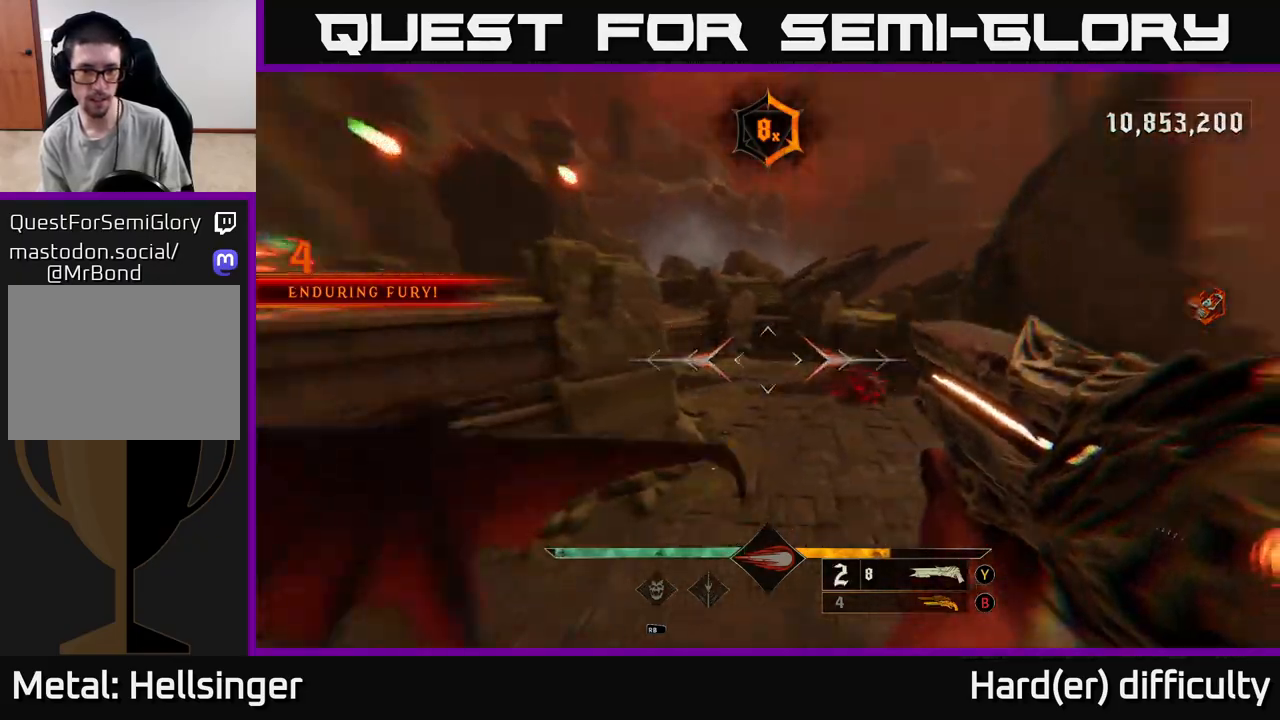
{"buttons": [], "left_stick": "down", "right_stick": "center", "events": [[50, "left_stick", "down"], [200, "right_stick", "up-right"], [333, "right_stick", "center"]]}
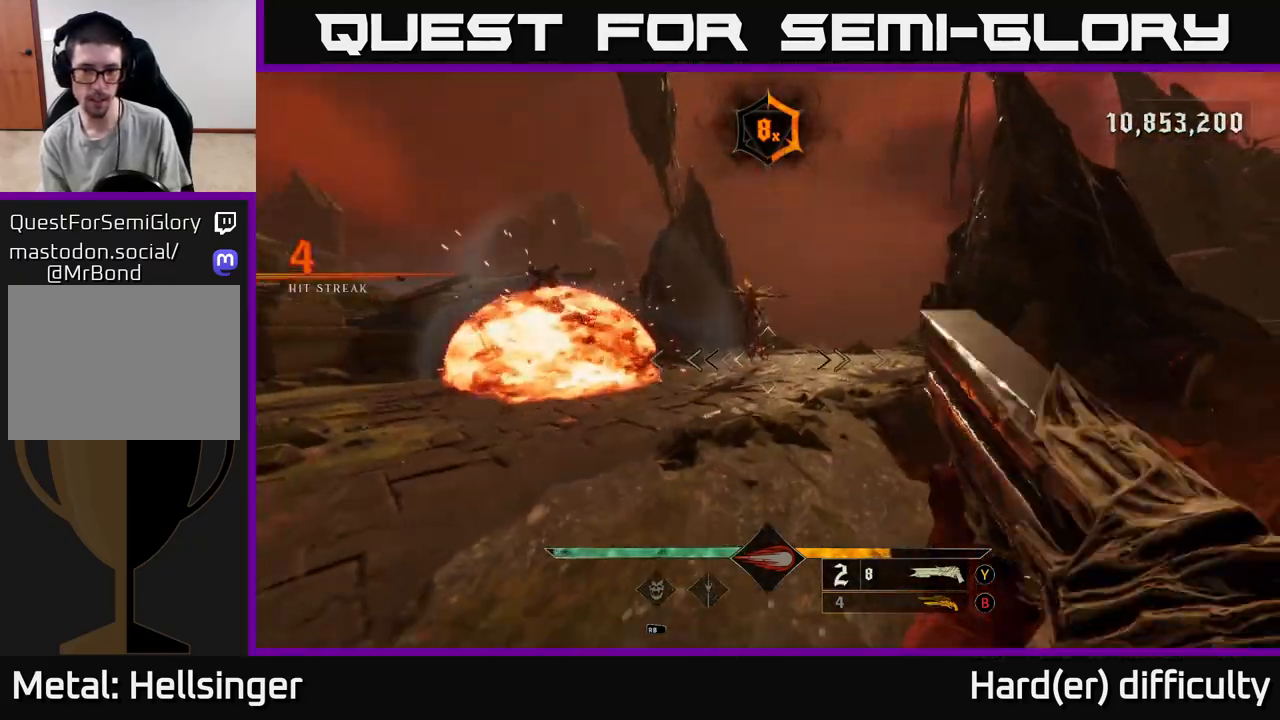
{"buttons": [], "left_stick": "down", "right_stick": "center", "events": [[33, "left_stick", "down-left"], [67, "right_stick", "up"], [167, "left_stick", "down"], [250, "R2", "down"], [250, "right_stick", "center"], [317, "R2", "up"]]}